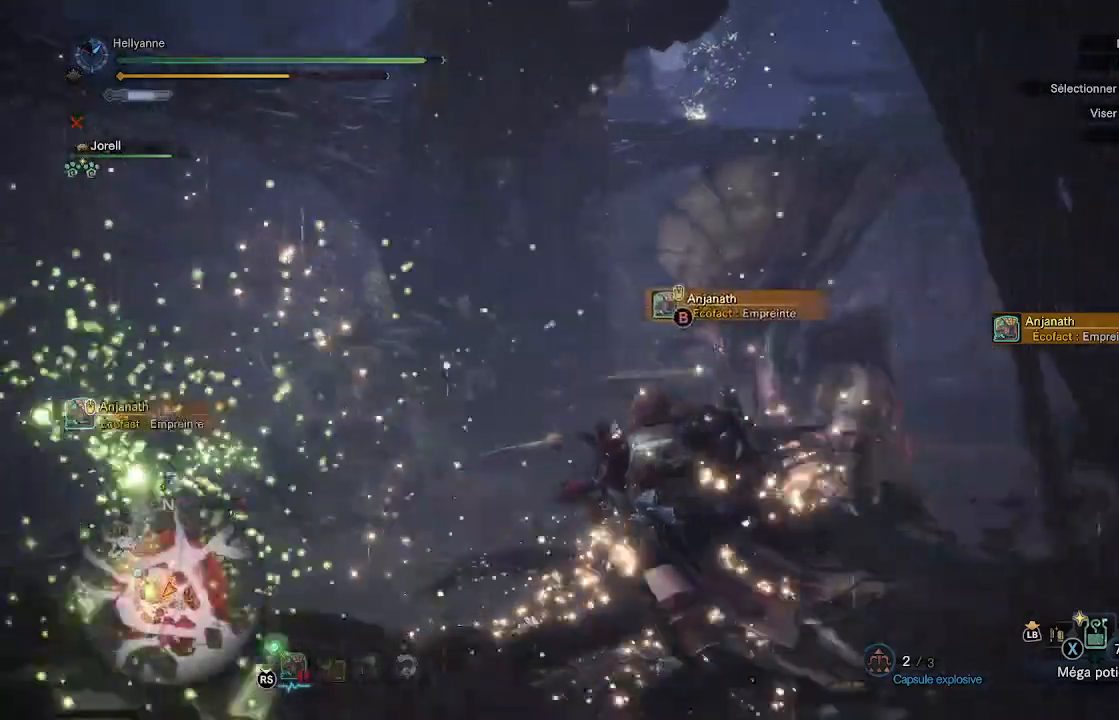
Gameplay with a controller (Xbox layout); each line is a JSON object with the inputs held at the frame after it. "events" lists button and stick changes between this image and that frame as [ms after this image, input, new state], when the widget could be followed in between.
{"buttons": ["L2"], "left_stick": "up-left", "right_stick": "center", "events": [[50, "right_stick", "center"], [200, "right_stick", "right"], [267, "L2", "down"], [350, "right_stick", "center"]]}
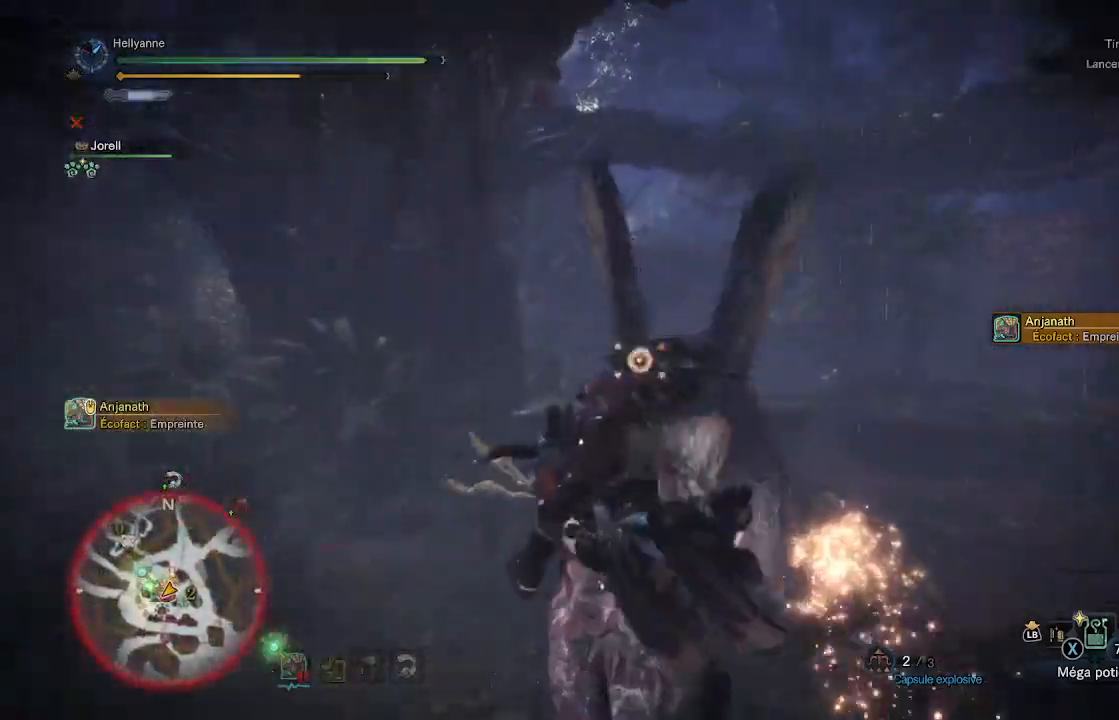
{"buttons": ["L2"], "left_stick": "up-right", "right_stick": "center", "events": [[183, "left_stick", "up"], [233, "B", "down"], [233, "Y", "down"], [300, "Y", "up"], [350, "left_stick", "up-right"], [433, "B", "up"]]}
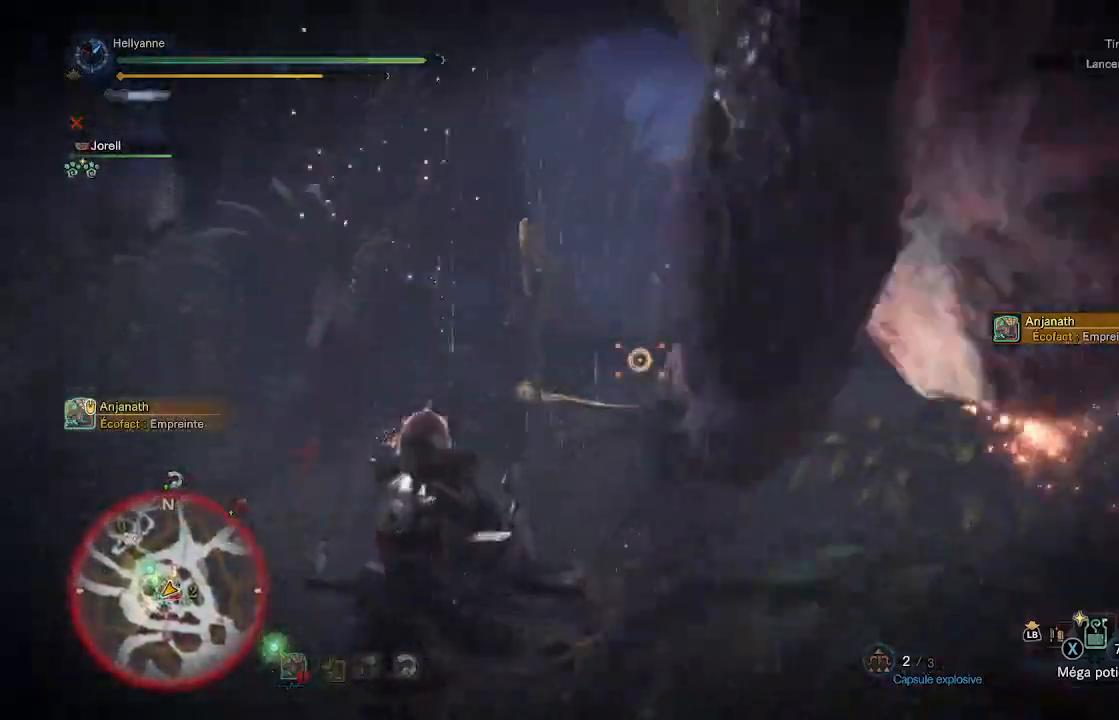
{"buttons": [], "left_stick": "left", "right_stick": "up-right", "events": [[67, "L2", "up"], [117, "right_stick", "up-right"], [183, "left_stick", "up-left"], [233, "left_stick", "left"]]}
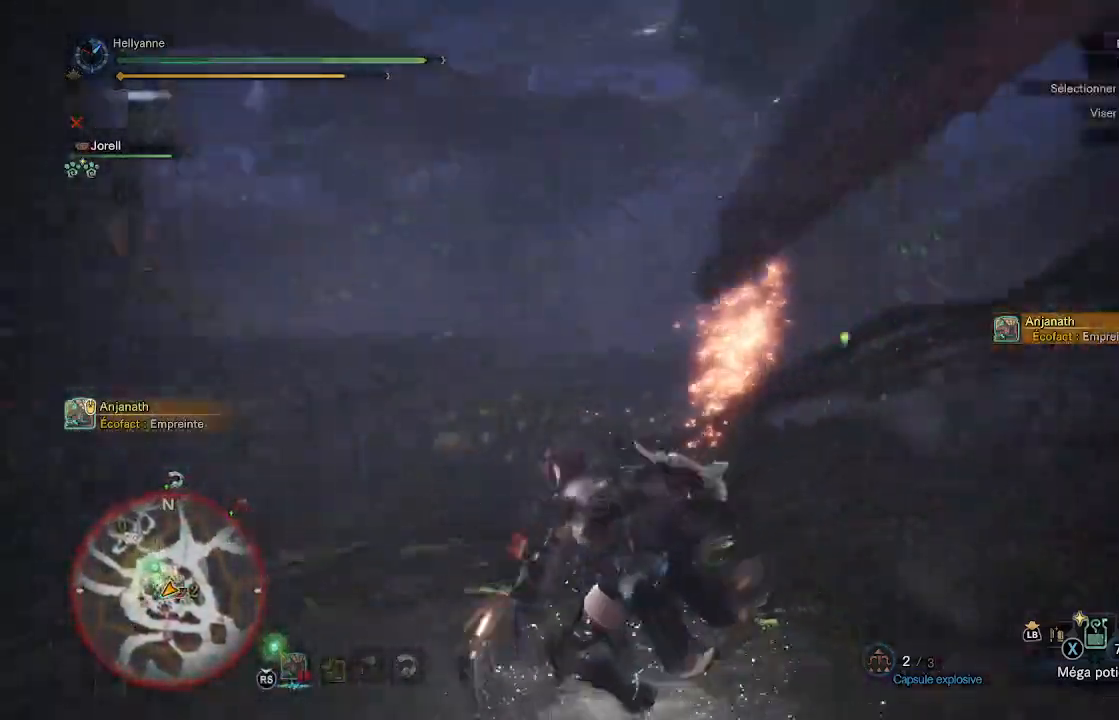
{"buttons": [], "left_stick": "right", "right_stick": "right", "events": [[50, "left_stick", "down-left"], [300, "left_stick", "down-right"], [300, "right_stick", "right"], [383, "left_stick", "right"]]}
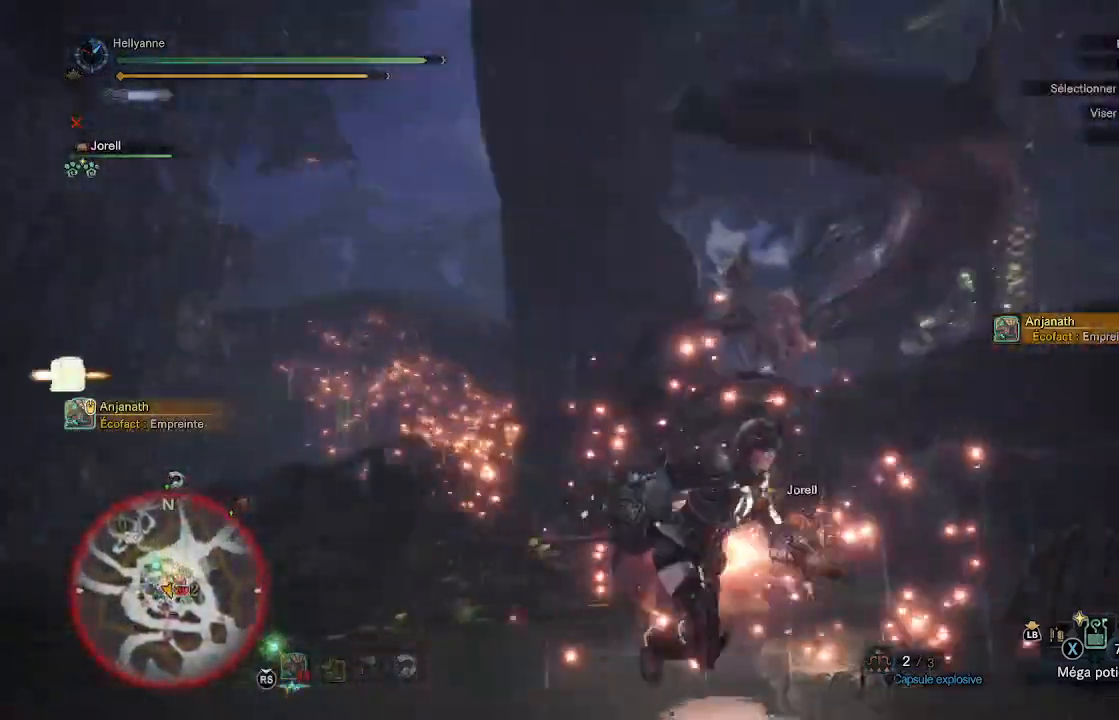
{"buttons": ["L2"], "left_stick": "right", "right_stick": "up-left", "events": [[100, "right_stick", "center"], [200, "right_stick", "right"], [300, "right_stick", "down-right"], [400, "right_stick", "center"], [433, "L2", "down"], [483, "right_stick", "up-left"]]}
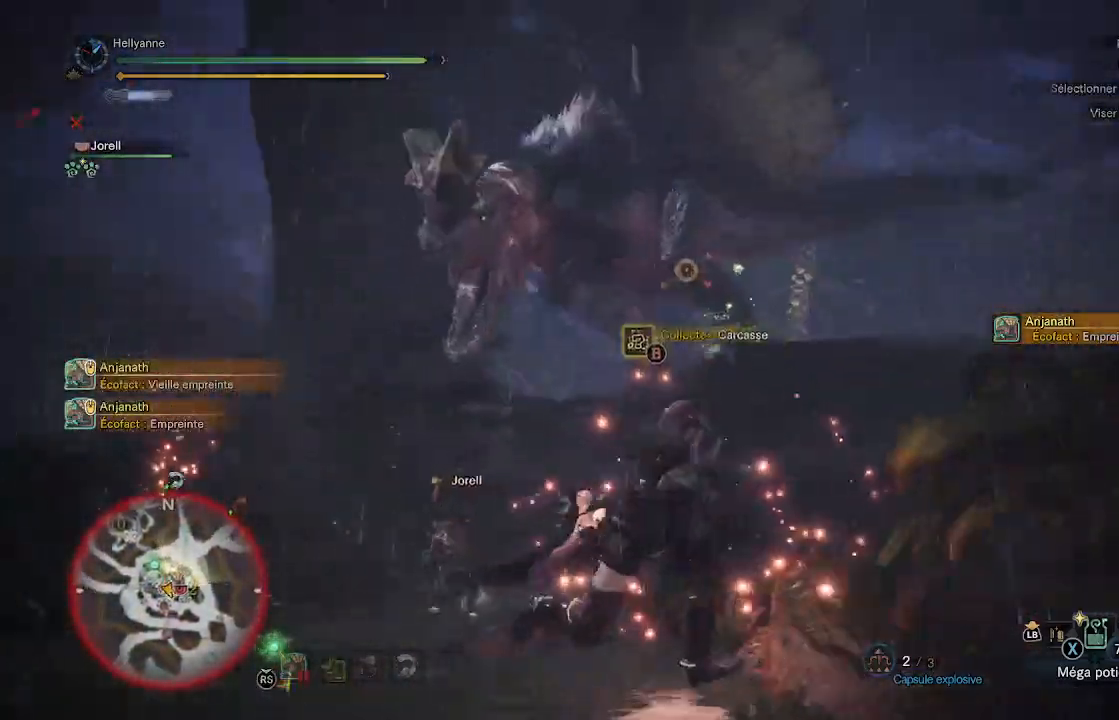
{"buttons": ["L2"], "left_stick": "down", "right_stick": "center", "events": [[33, "left_stick", "down"], [183, "left_stick", "left"], [300, "right_stick", "center"], [483, "left_stick", "down"]]}
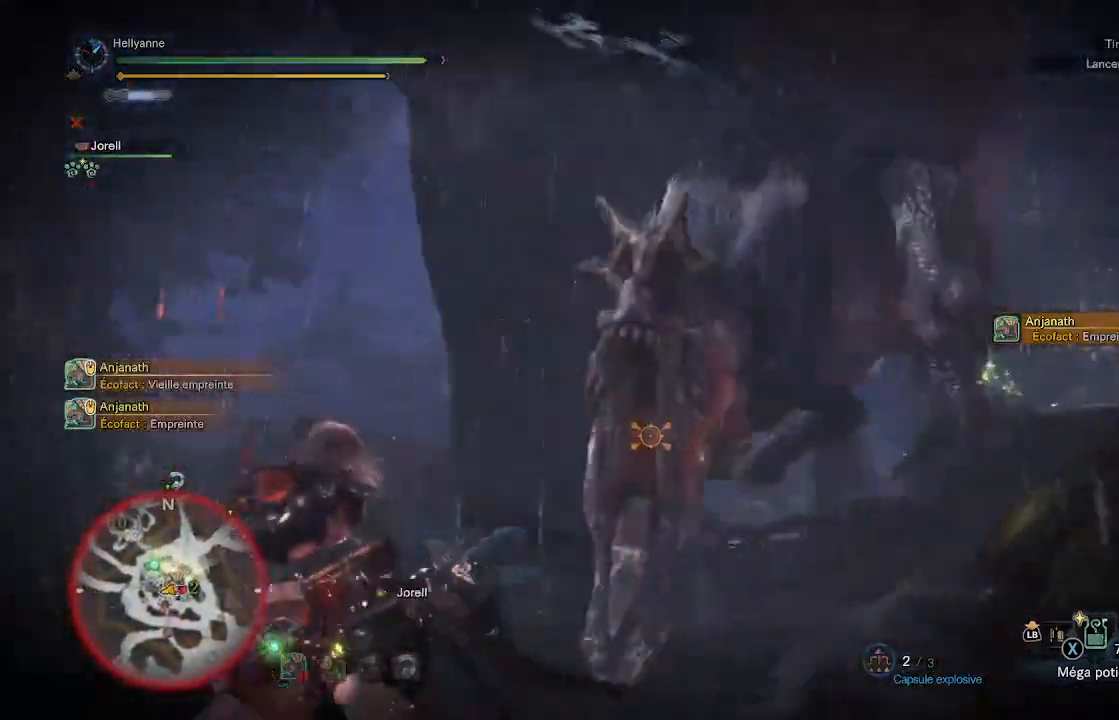
{"buttons": ["L2"], "left_stick": "down", "right_stick": "center", "events": [[17, "right_stick", "up-left"], [67, "right_stick", "left"], [333, "right_stick", "center"]]}
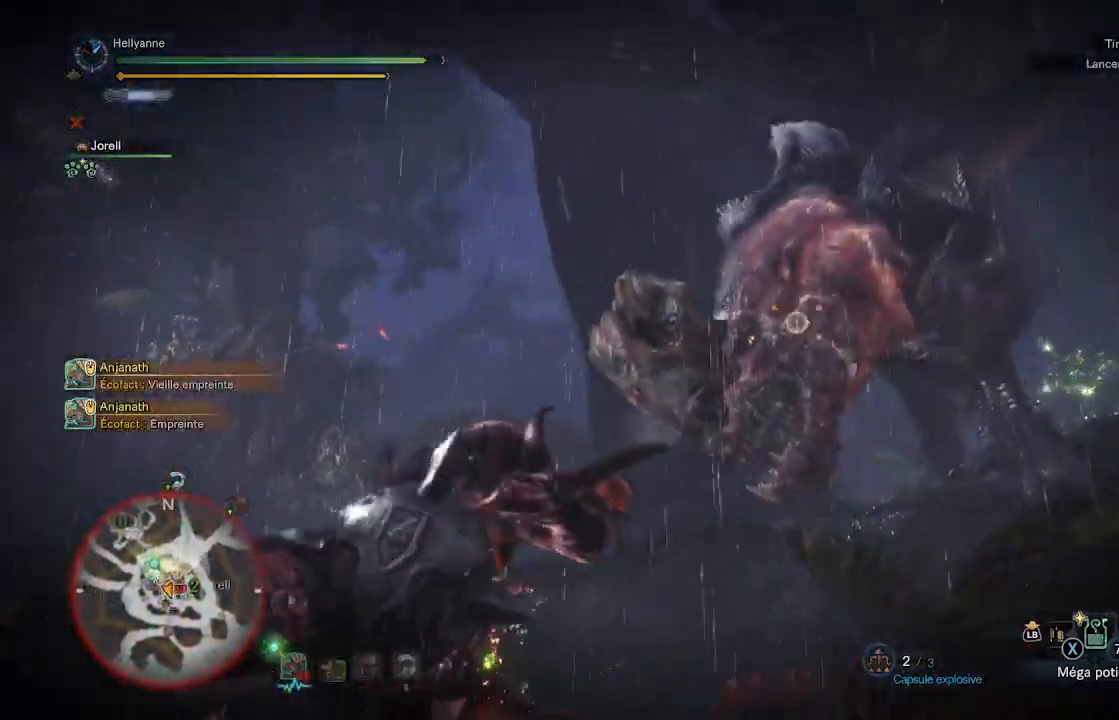
{"buttons": ["L2"], "left_stick": "down-right", "right_stick": "center", "events": [[133, "right_stick", "down-right"], [167, "left_stick", "up-right"], [267, "right_stick", "center"], [283, "left_stick", "right"], [367, "right_stick", "down-left"], [383, "left_stick", "down-right"], [467, "right_stick", "center"]]}
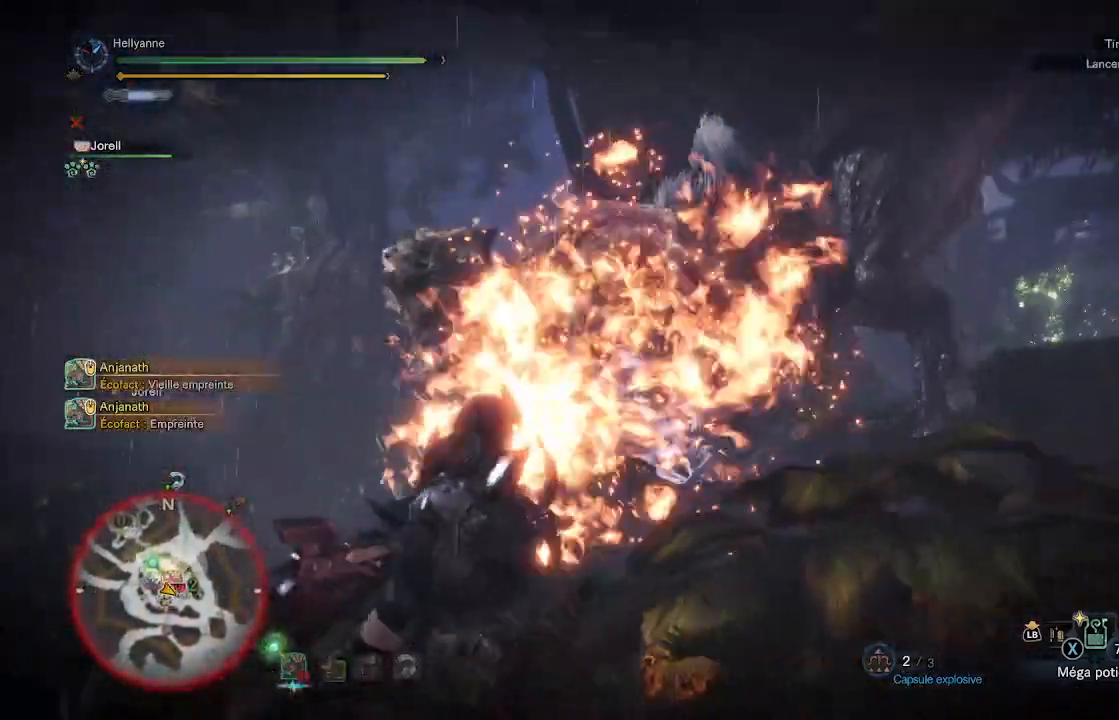
{"buttons": [], "left_stick": "up-right", "right_stick": "right", "events": [[67, "right_stick", "down"], [117, "left_stick", "right"], [233, "L2", "up"], [367, "right_stick", "right"], [417, "left_stick", "up-right"]]}
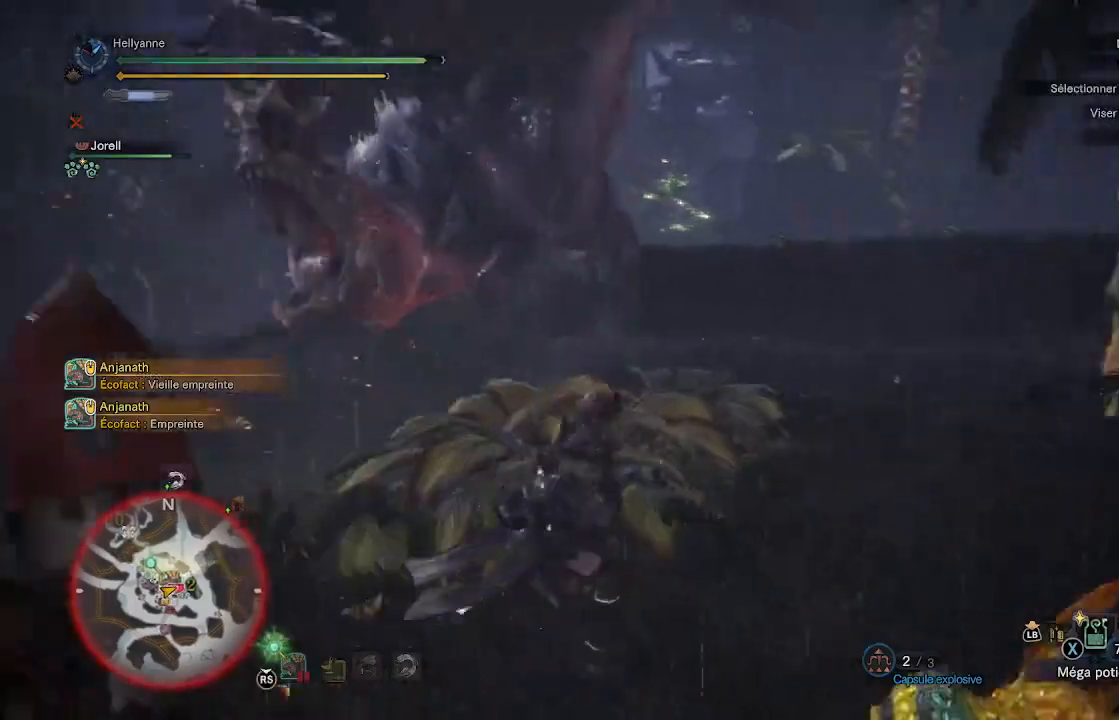
{"buttons": [], "left_stick": "up-right", "right_stick": "center", "events": [[33, "L3", "down"], [100, "right_stick", "center"], [167, "L3", "up"]]}
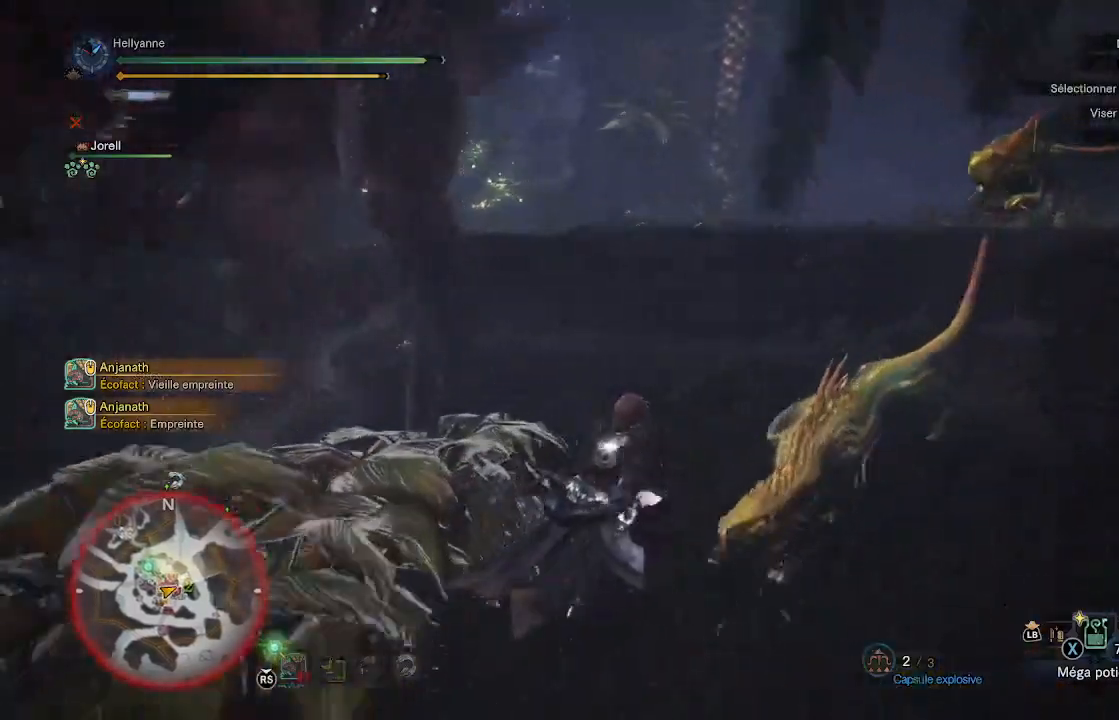
{"buttons": [], "left_stick": "up-right", "right_stick": "left", "events": [[100, "right_stick", "down-left"], [283, "right_stick", "center"], [350, "right_stick", "left"]]}
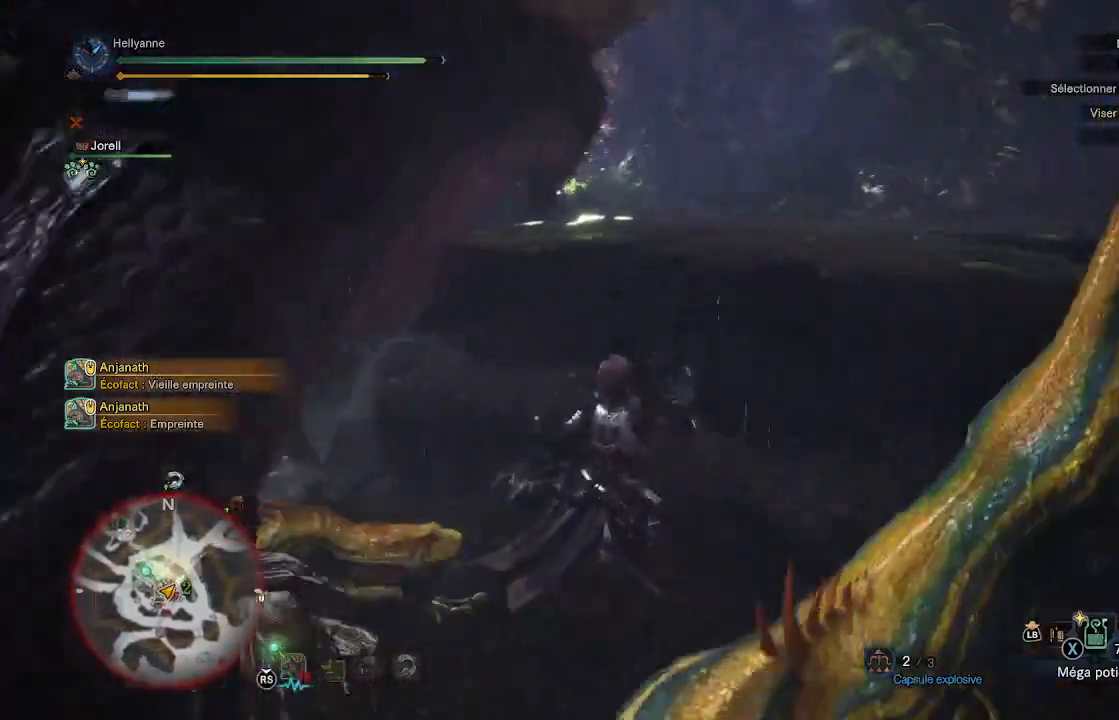
{"buttons": [], "left_stick": "right", "right_stick": "down-left", "events": [[167, "left_stick", "right"], [167, "right_stick", "center"], [333, "right_stick", "down-left"]]}
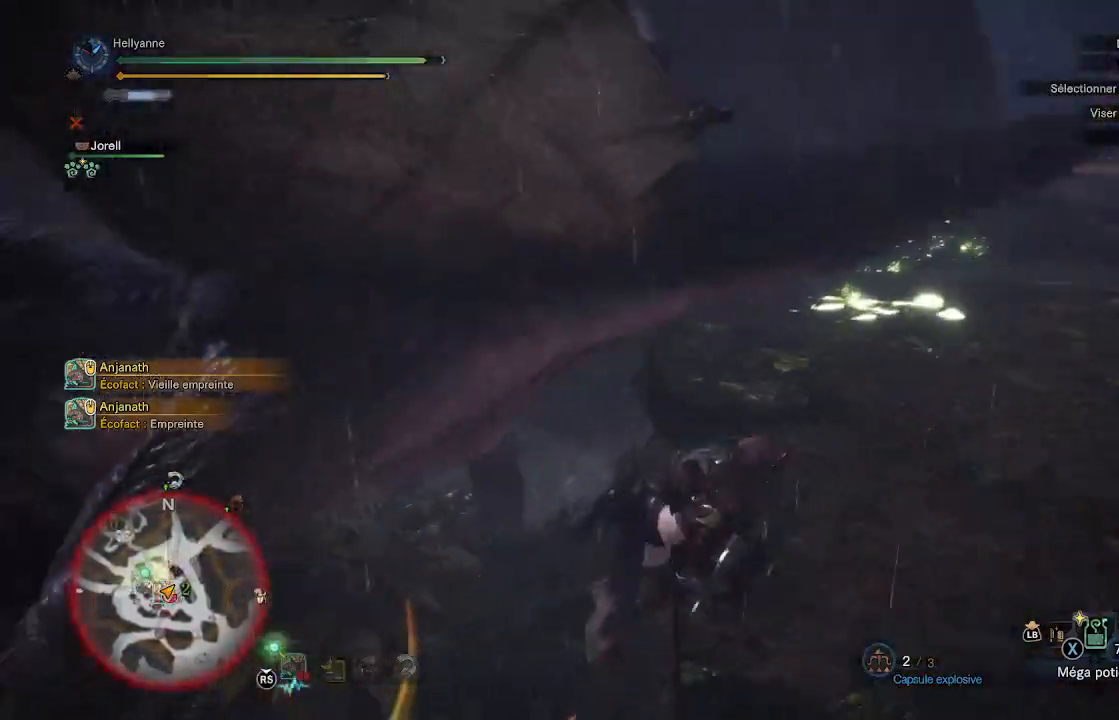
{"buttons": [], "left_stick": "up-right", "right_stick": "left", "events": [[67, "right_stick", "center"], [300, "right_stick", "left"], [383, "left_stick", "up-right"]]}
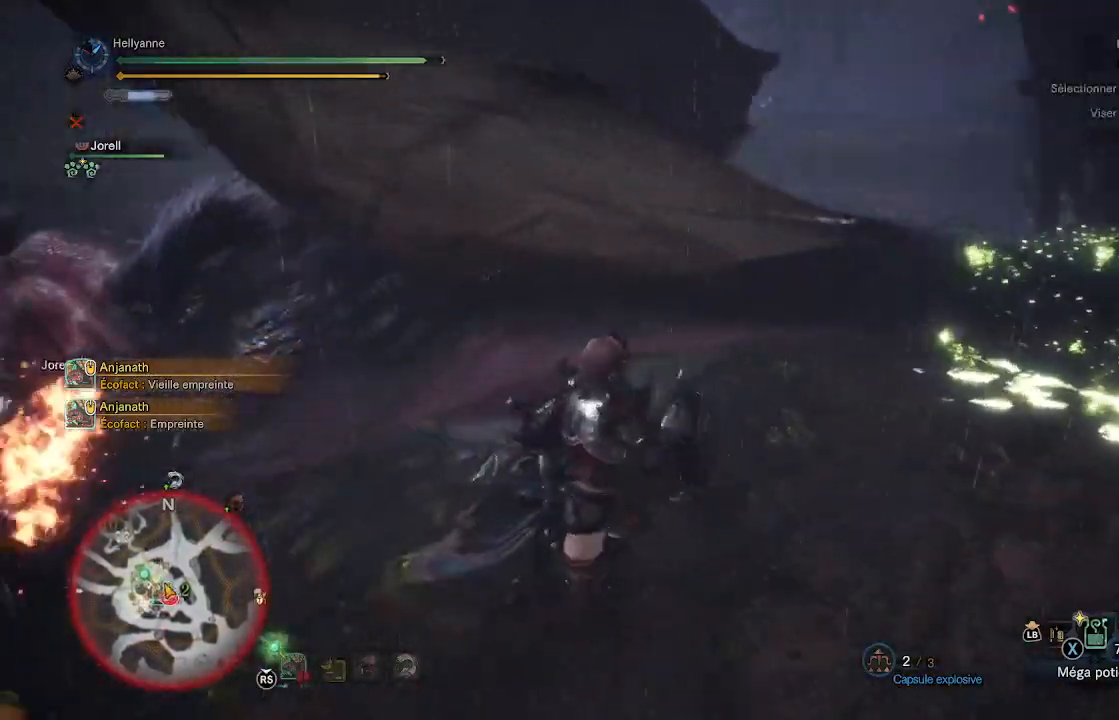
{"buttons": [], "left_stick": "up-left", "right_stick": "center", "events": [[33, "right_stick", "center"], [183, "left_stick", "up"], [433, "left_stick", "up-left"]]}
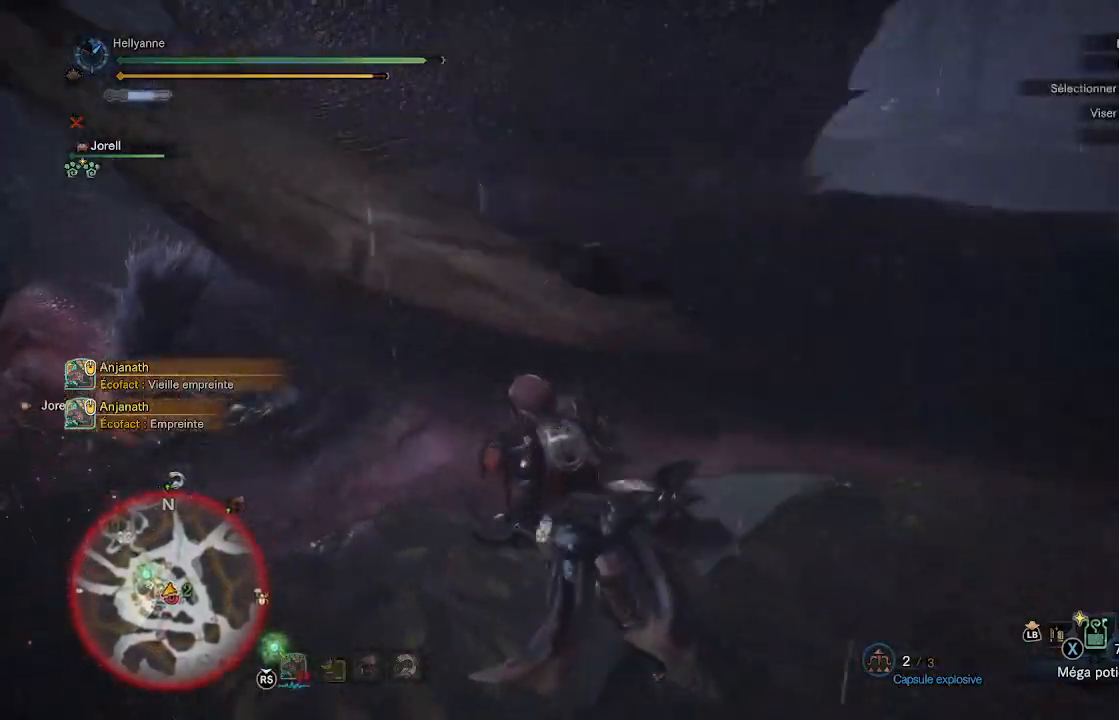
{"buttons": ["Y"], "left_stick": "up", "right_stick": "center", "events": [[300, "left_stick", "up"], [333, "Y", "down"], [400, "Y", "up"], [433, "Y", "down"]]}
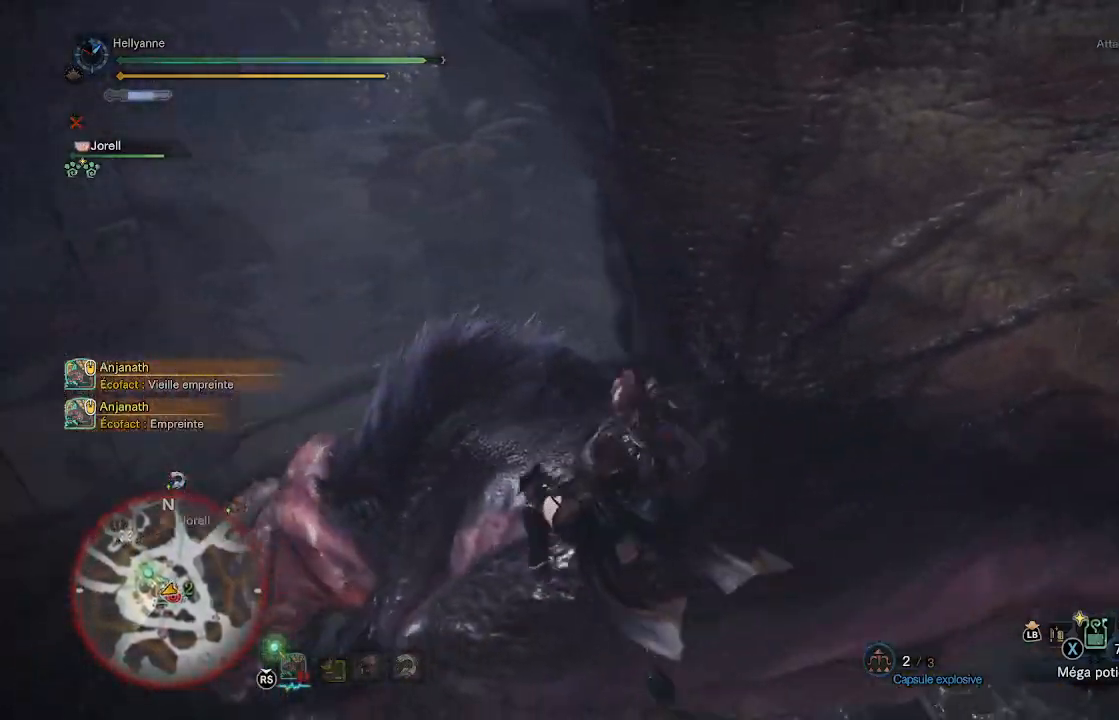
{"buttons": ["Y"], "left_stick": "center", "right_stick": "center", "events": [[33, "Y", "up"], [100, "Y", "down"], [167, "Y", "up"], [217, "Y", "down"], [267, "Y", "up"], [333, "Y", "down"], [367, "left_stick", "center"], [400, "Y", "up"], [500, "Y", "down"]]}
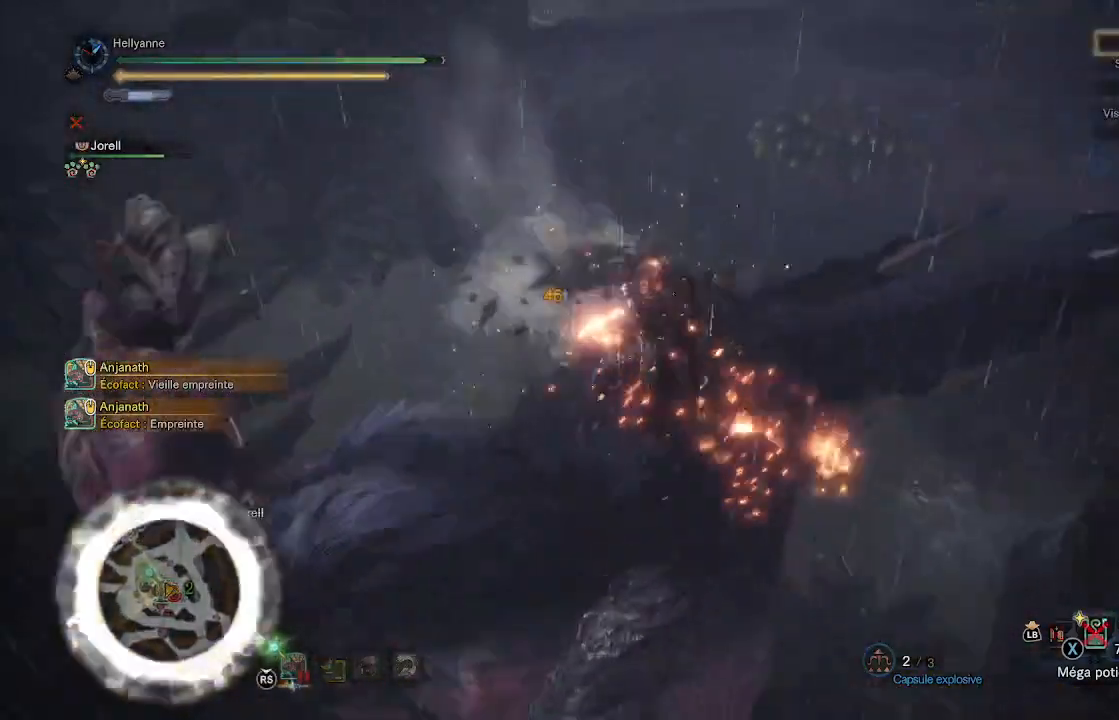
{"buttons": [], "left_stick": "center", "right_stick": "center", "events": [[33, "Y", "up"], [133, "Y", "down"], [200, "Y", "up"], [267, "Y", "down"], [333, "Y", "up"], [400, "Y", "down"], [500, "Y", "up"]]}
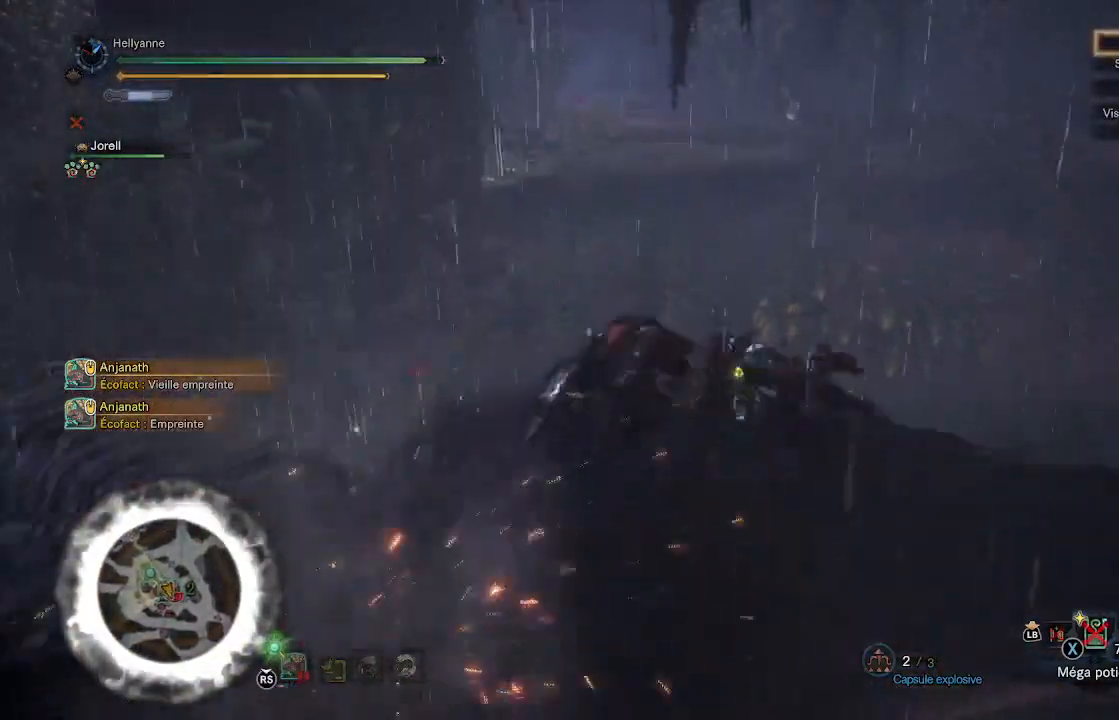
{"buttons": [], "left_stick": "center", "right_stick": "center", "events": [[67, "Y", "down"], [133, "Y", "up"], [233, "Y", "down"], [283, "Y", "up"], [367, "Y", "down"], [450, "Y", "up"]]}
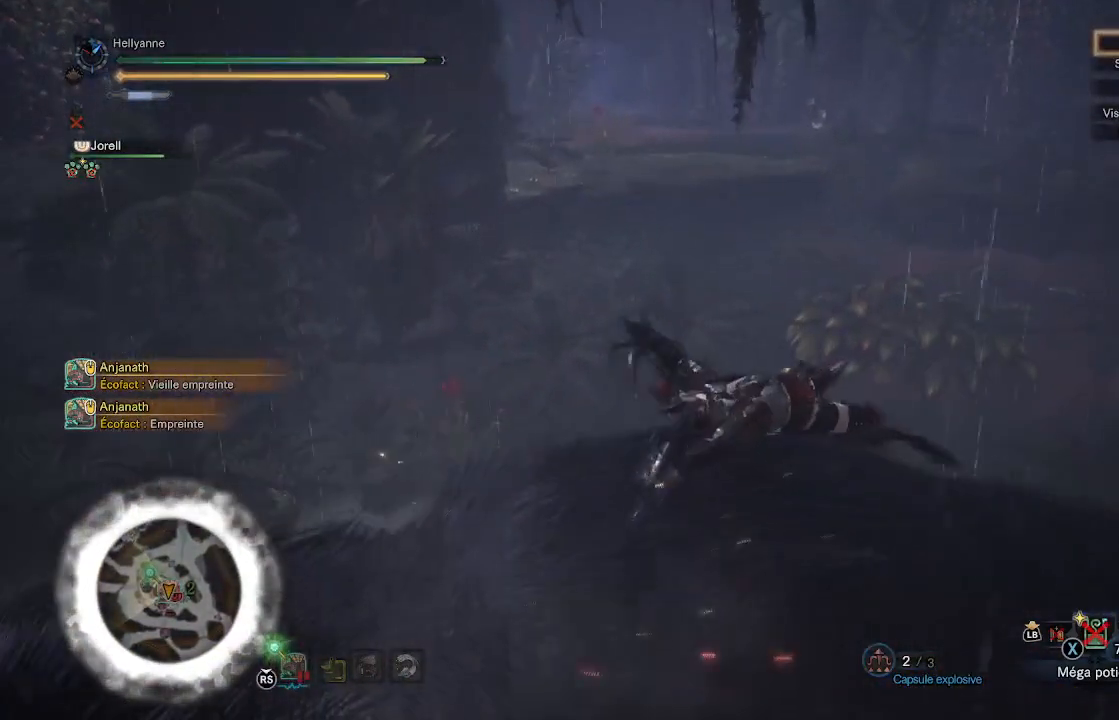
{"buttons": [], "left_stick": "left", "right_stick": "center", "events": [[50, "Y", "down"], [100, "Y", "up"], [183, "left_stick", "left"]]}
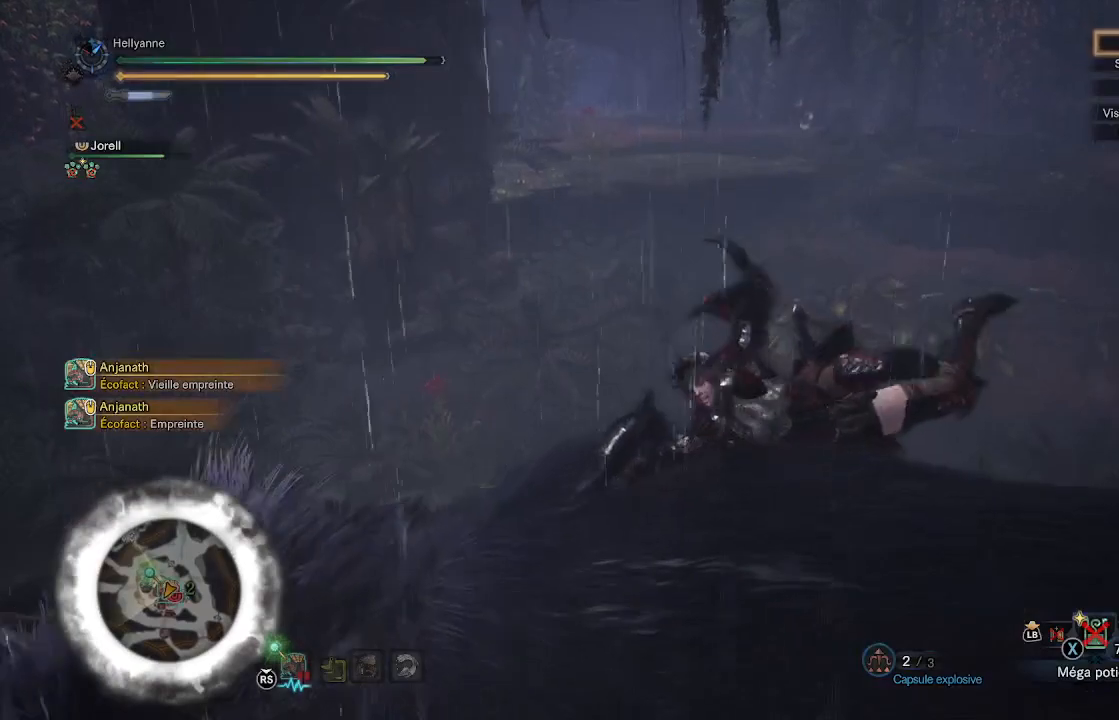
{"buttons": [], "left_stick": "left", "right_stick": "center", "events": []}
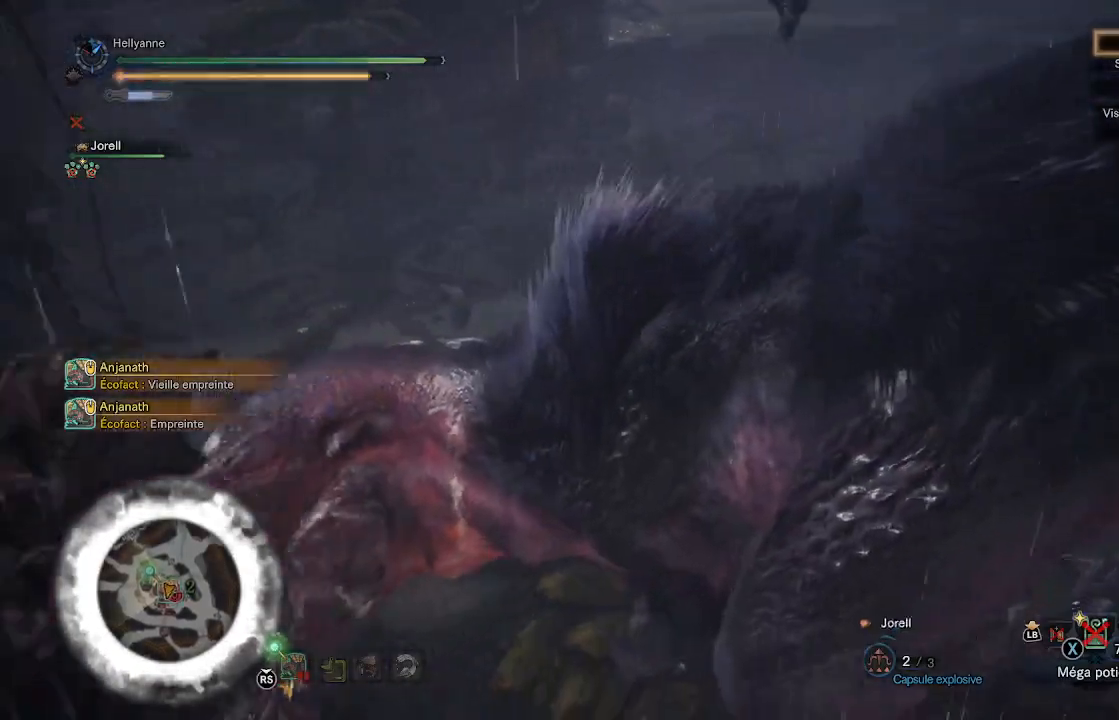
{"buttons": [], "left_stick": "center", "right_stick": "center", "events": [[33, "Y", "down"], [67, "left_stick", "center"], [100, "Y", "up"], [200, "Y", "down"], [233, "Y", "up"], [333, "Y", "down"], [367, "Y", "up"], [467, "Y", "down"], [500, "Y", "up"]]}
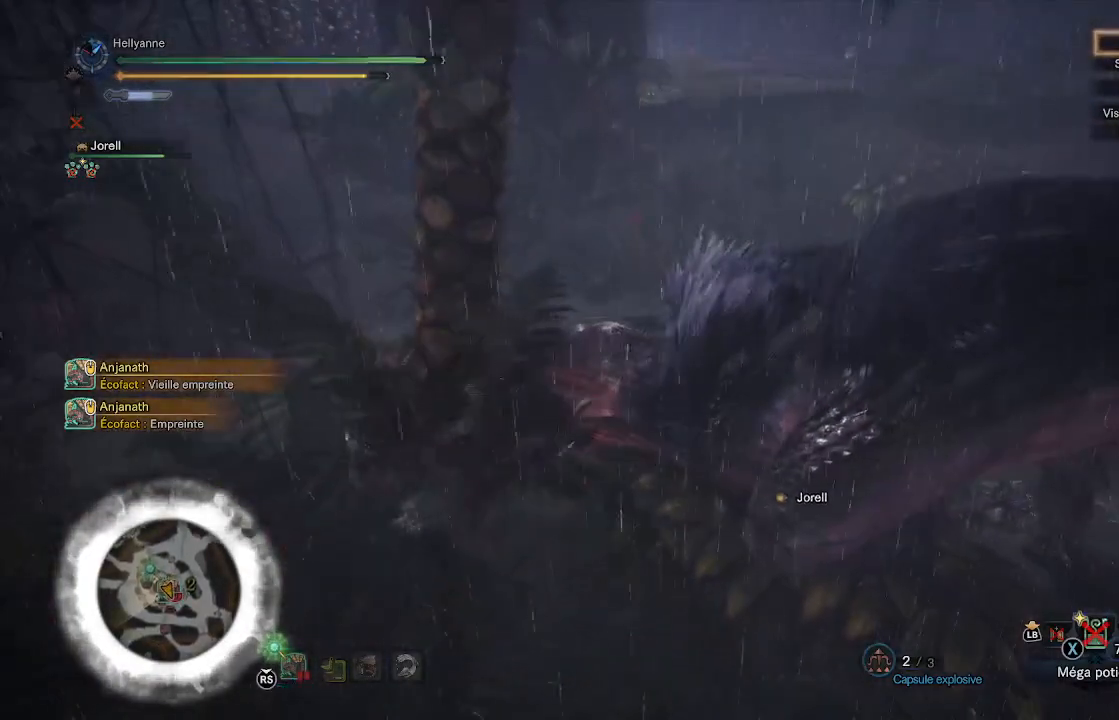
{"buttons": ["Y"], "left_stick": "center", "right_stick": "center", "events": [[83, "Y", "down"], [150, "Y", "up"], [217, "Y", "down"], [267, "Y", "up"], [350, "Y", "down"], [400, "Y", "up"], [467, "Y", "down"]]}
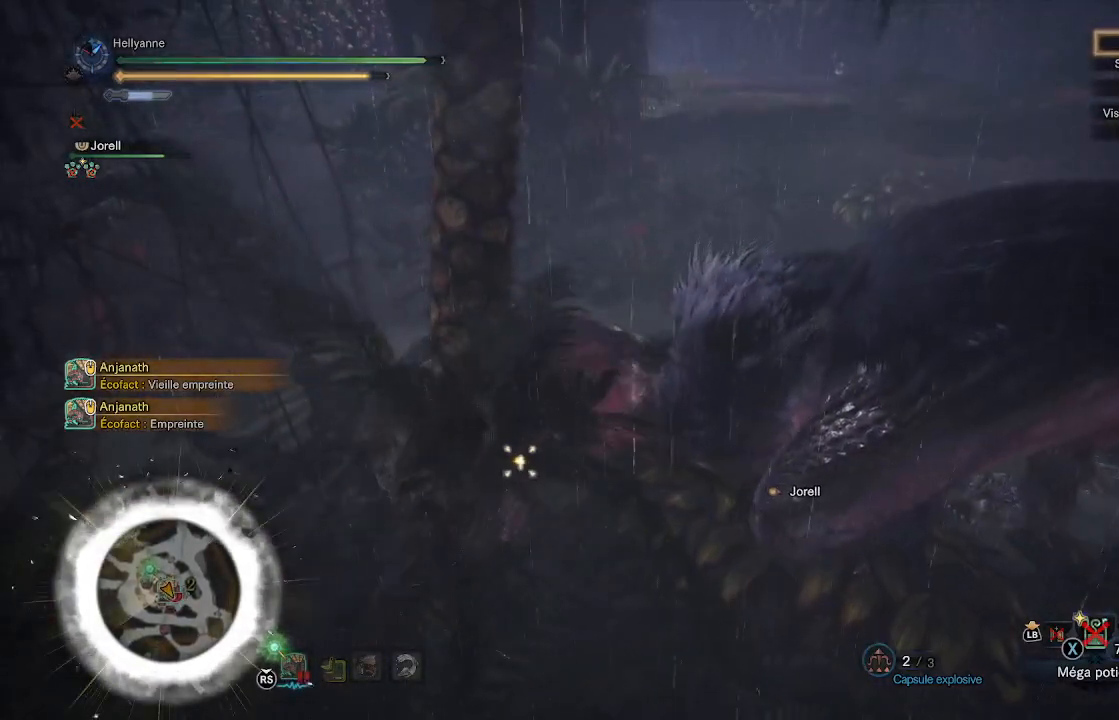
{"buttons": ["Y"], "left_stick": "center", "right_stick": "center", "events": [[33, "Y", "up"], [100, "Y", "down"], [133, "Y", "up"], [233, "Y", "down"], [267, "Y", "up"], [333, "Y", "down"], [400, "Y", "up"], [467, "Y", "down"]]}
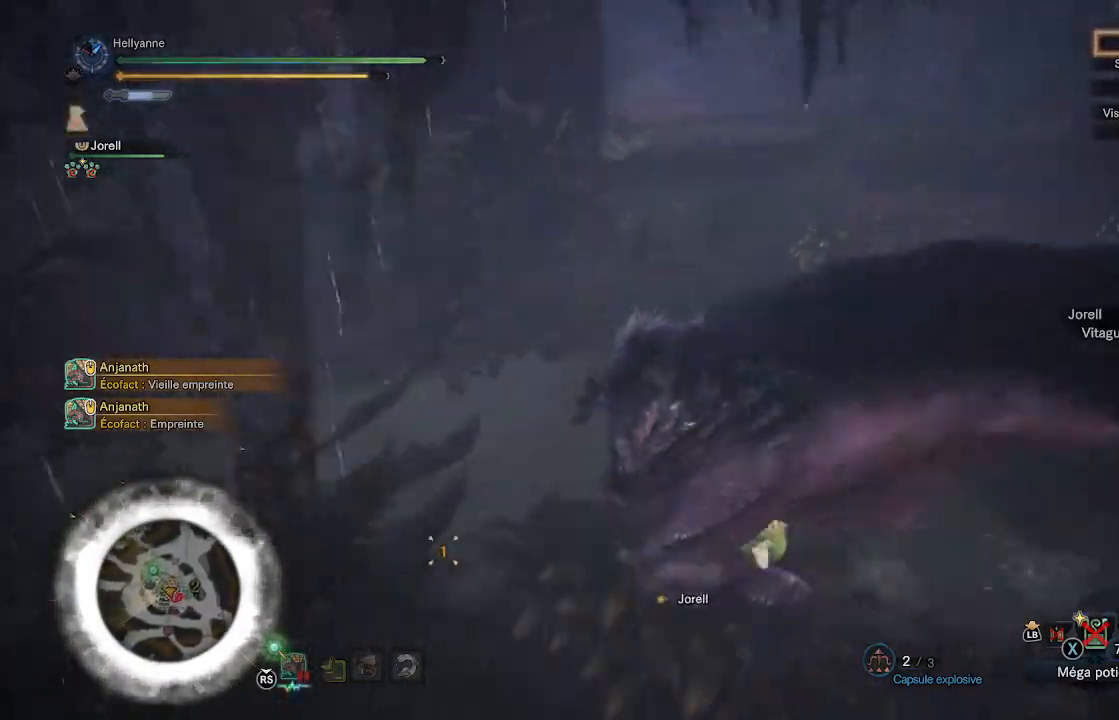
{"buttons": [], "left_stick": "center", "right_stick": "center", "events": [[33, "Y", "up"], [117, "Y", "down"], [200, "Y", "up"], [233, "Y", "down"], [300, "Y", "up"], [400, "Y", "down"], [433, "Y", "up"]]}
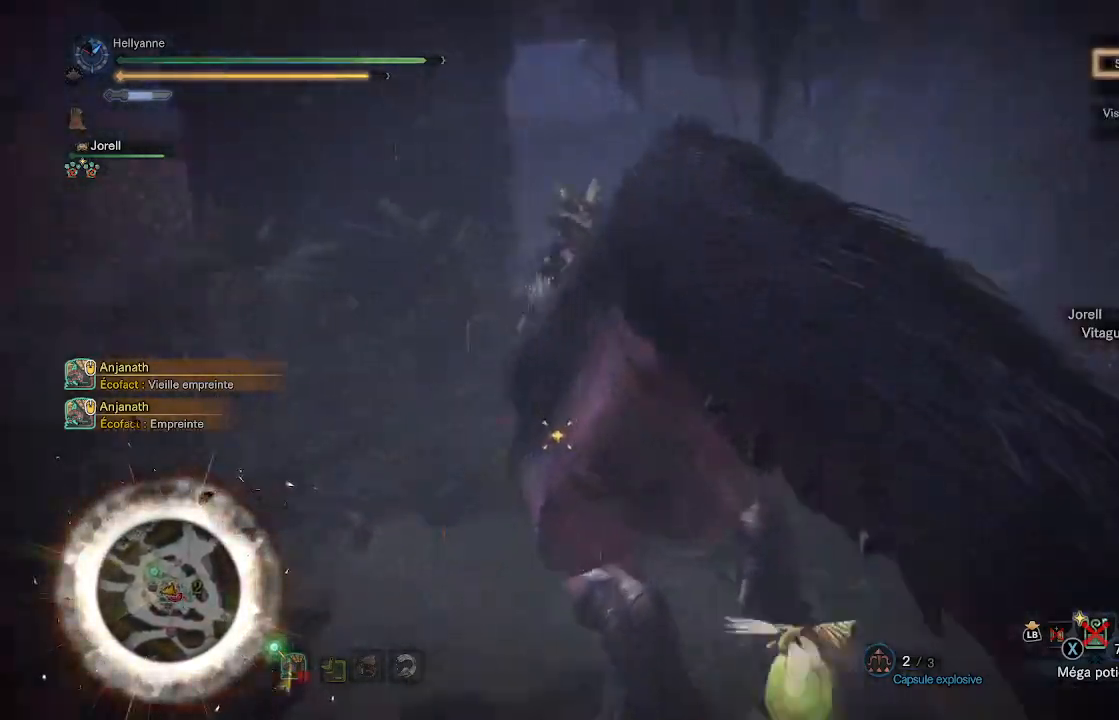
{"buttons": ["Y"], "left_stick": "center", "right_stick": "center", "events": [[17, "Y", "down"], [67, "Y", "up"], [167, "Y", "down"], [217, "Y", "up"], [317, "Y", "down"], [350, "Y", "up"], [417, "Y", "down"]]}
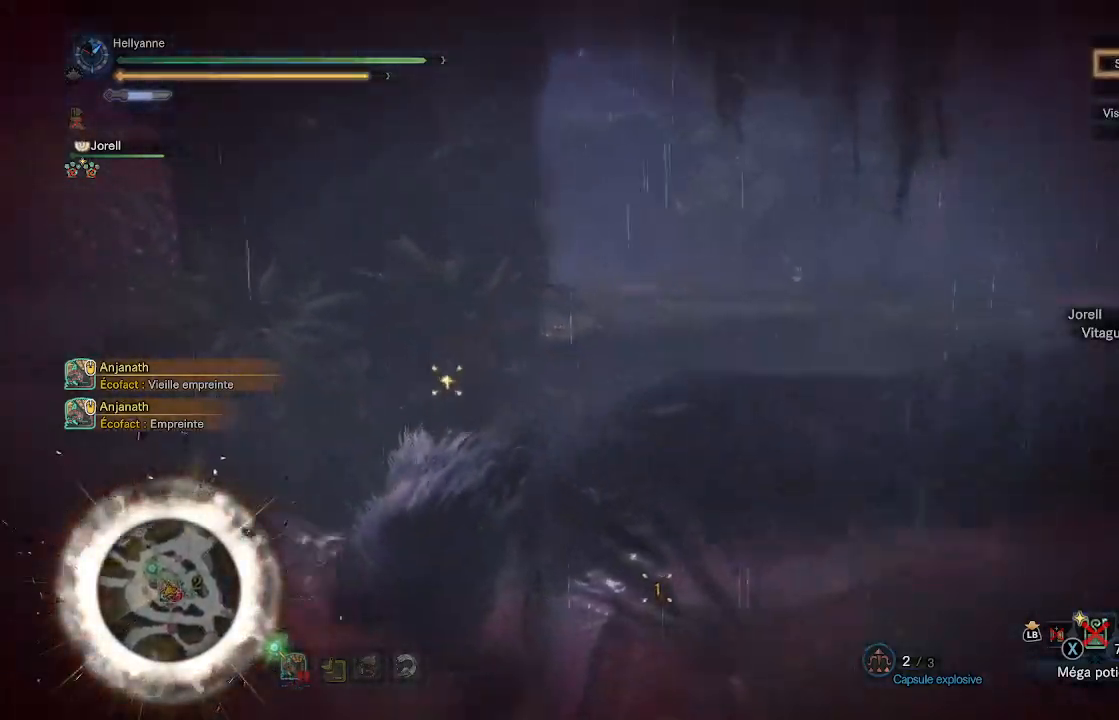
{"buttons": ["Y"], "left_stick": "center", "right_stick": "center", "events": [[17, "Y", "up"], [67, "Y", "down"], [150, "Y", "up"], [217, "Y", "down"], [283, "Y", "up"], [367, "Y", "down"], [433, "Y", "up"], [500, "Y", "down"]]}
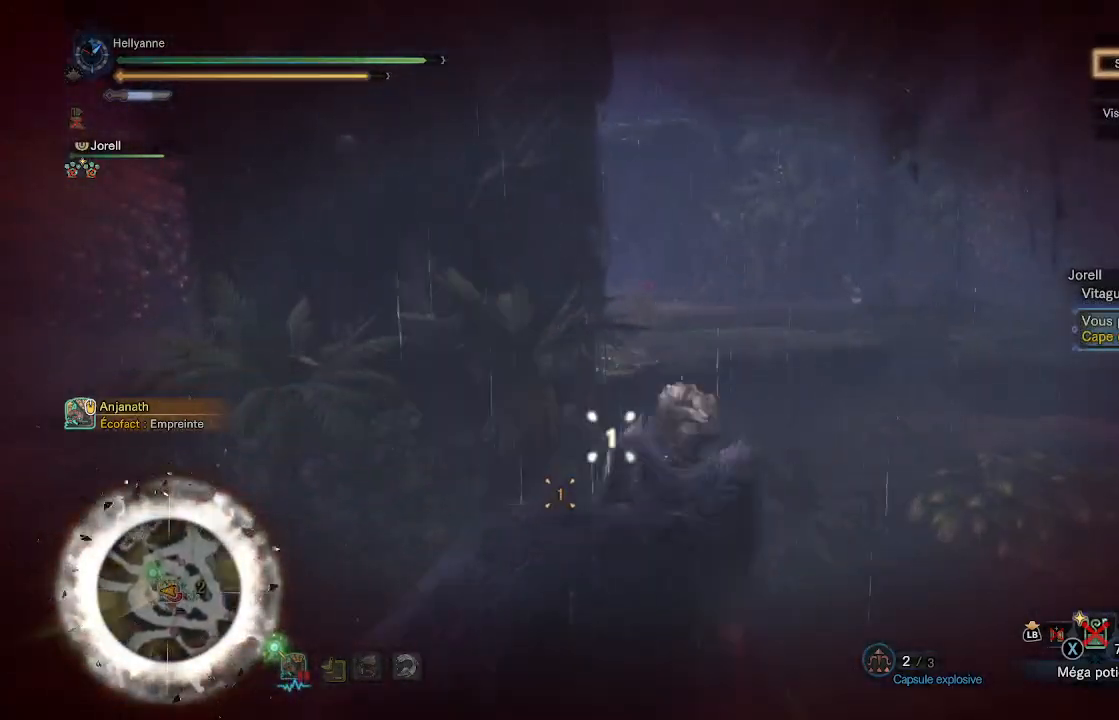
{"buttons": ["R2"], "left_stick": "center", "right_stick": "center", "events": [[67, "R2", "down"], [83, "Y", "up"]]}
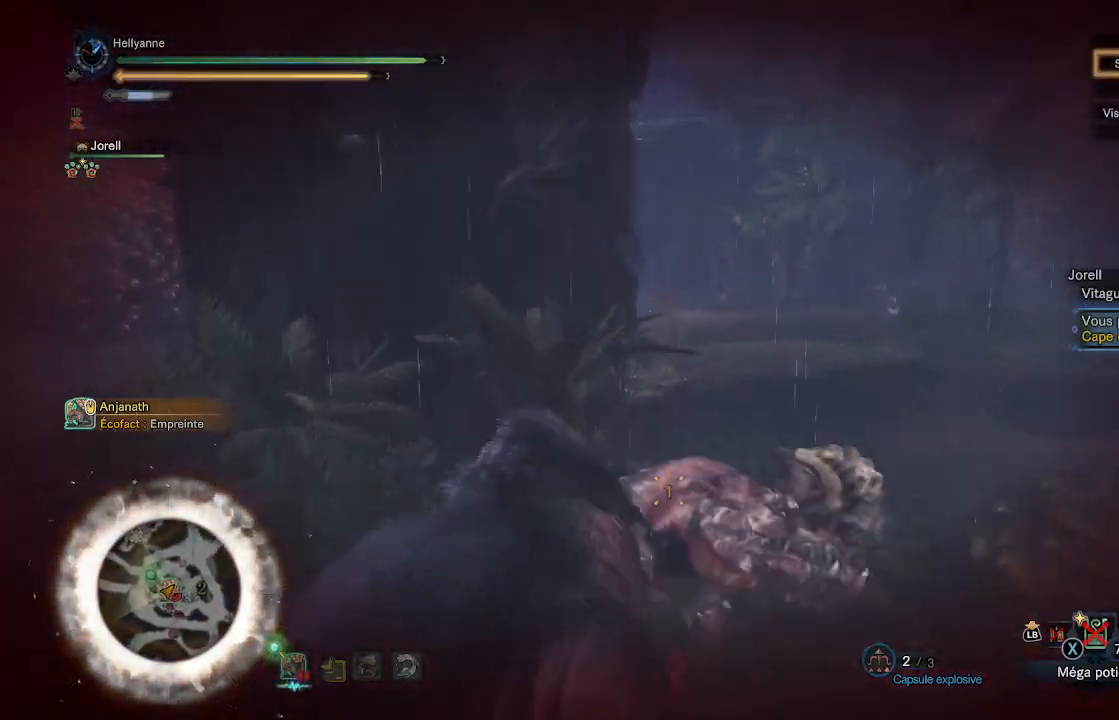
{"buttons": ["Y"], "left_stick": "center", "right_stick": "center", "events": [[450, "Y", "down"], [500, "R2", "up"]]}
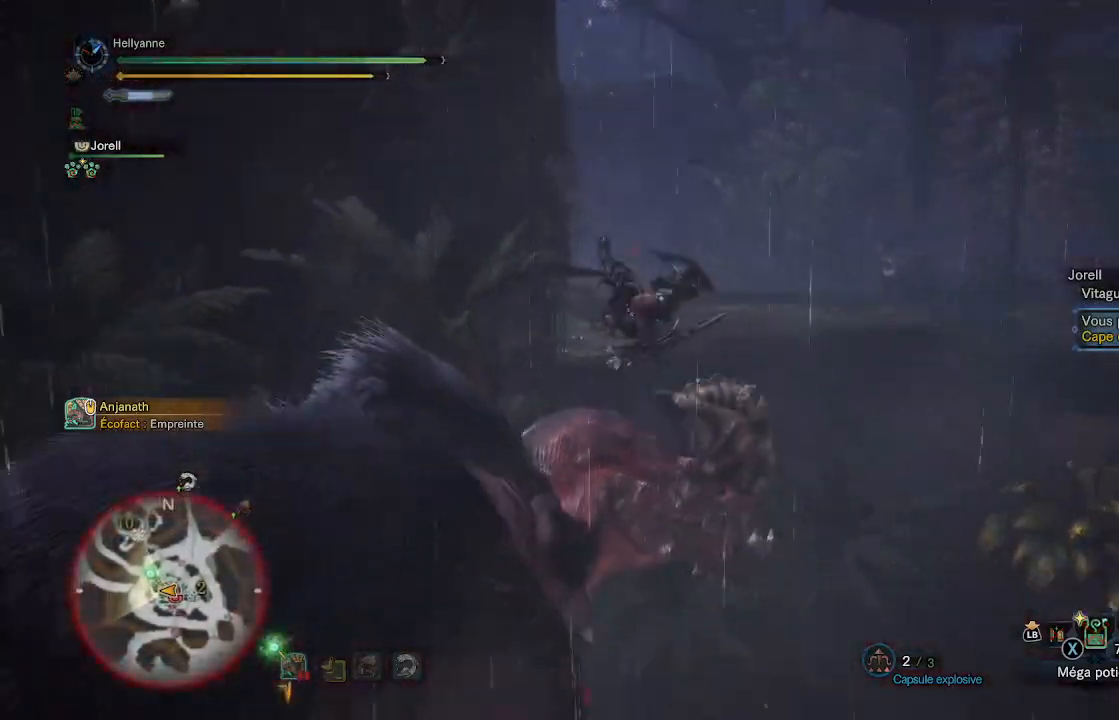
{"buttons": ["R2"], "left_stick": "center", "right_stick": "center", "events": [[17, "Y", "up"], [300, "R2", "down"], [300, "Y", "down"], [333, "Y", "up"]]}